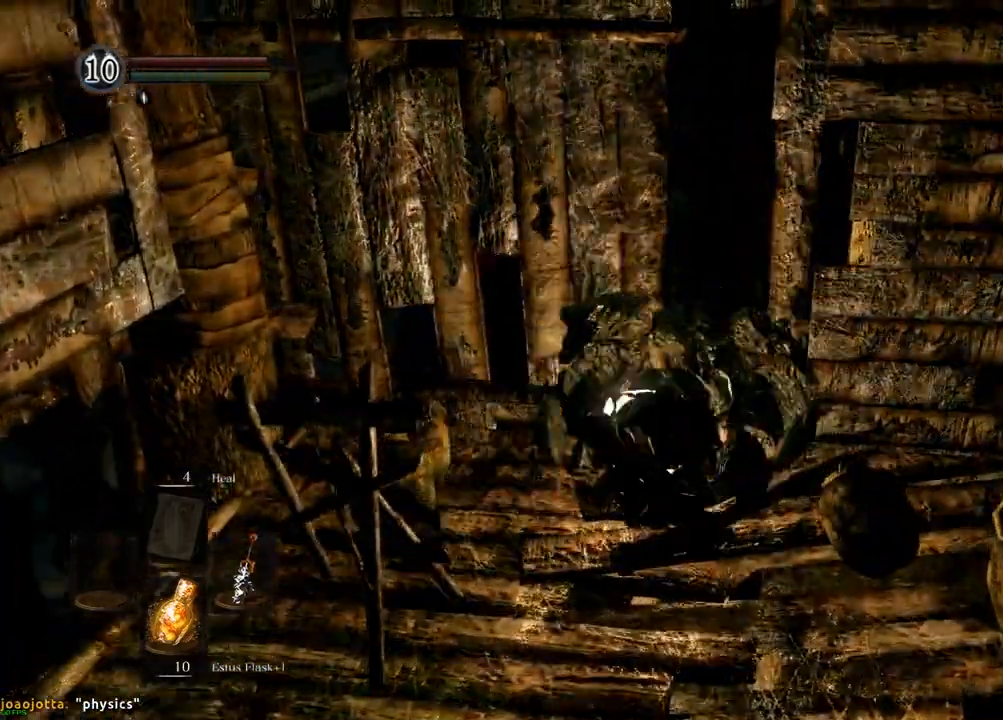
Gameplay with a controller (PlayStation layout); each line is a JSON object with the inputs held at the frame after it (dt_ms = milliseconds from this image to that frame). Not read: CROSS L3 R3.
{"dt_ms": 1000, "buttons": [], "left_stick": "down-right", "right_stick": "center"}
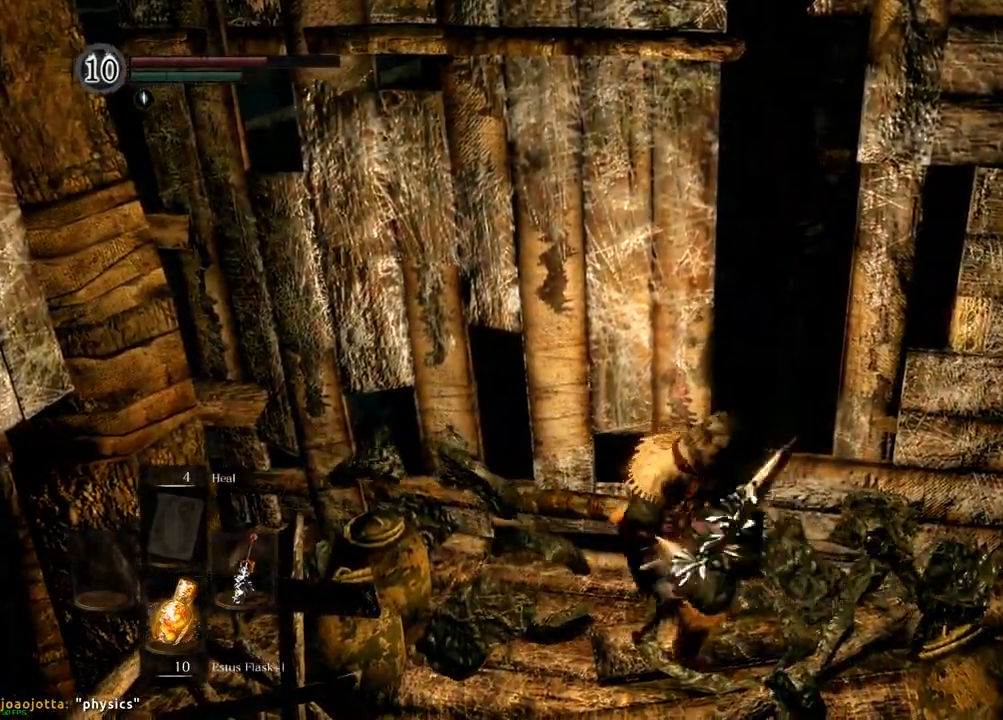
{"dt_ms": 1000, "buttons": [], "left_stick": "down", "right_stick": "center"}
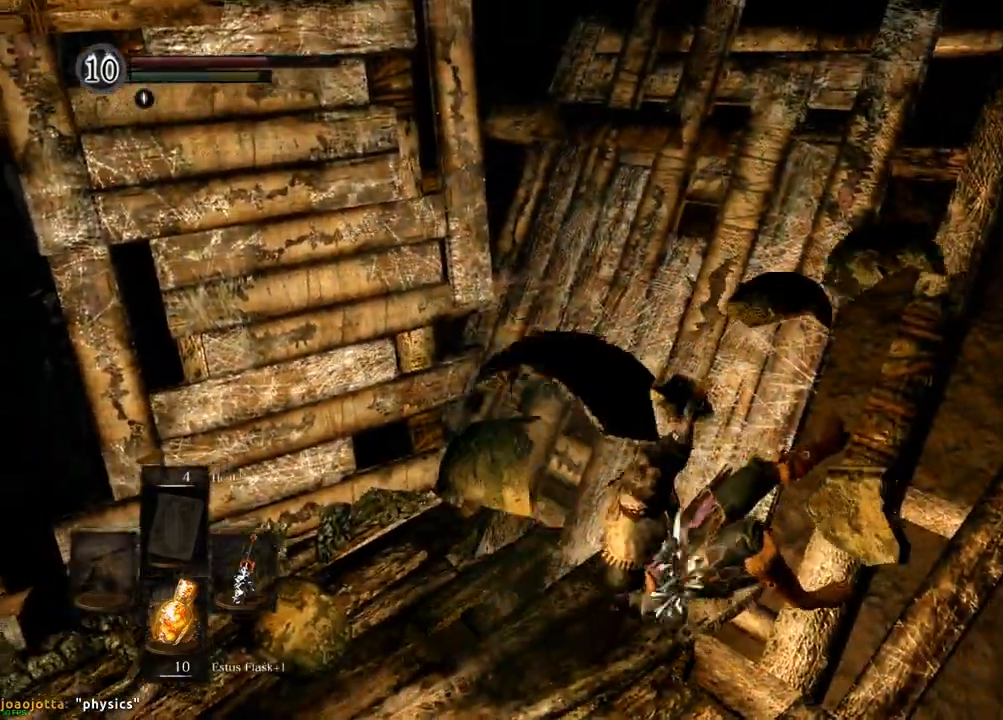
{"dt_ms": 1000, "buttons": [], "left_stick": "center", "right_stick": "center"}
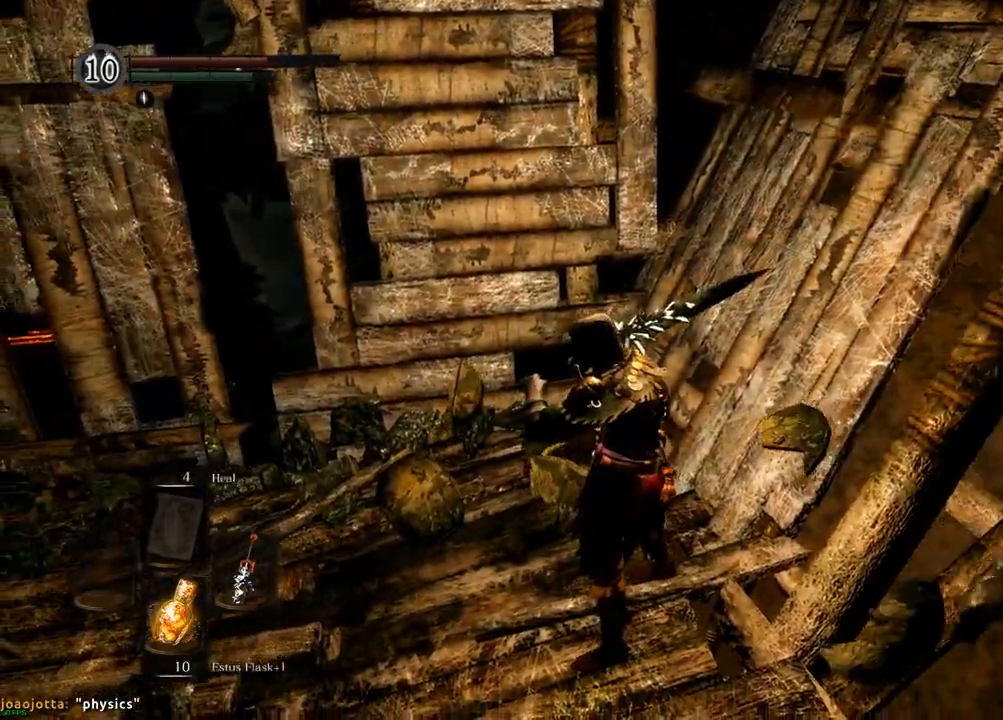
{"dt_ms": 500, "buttons": [], "left_stick": "right", "right_stick": "right"}